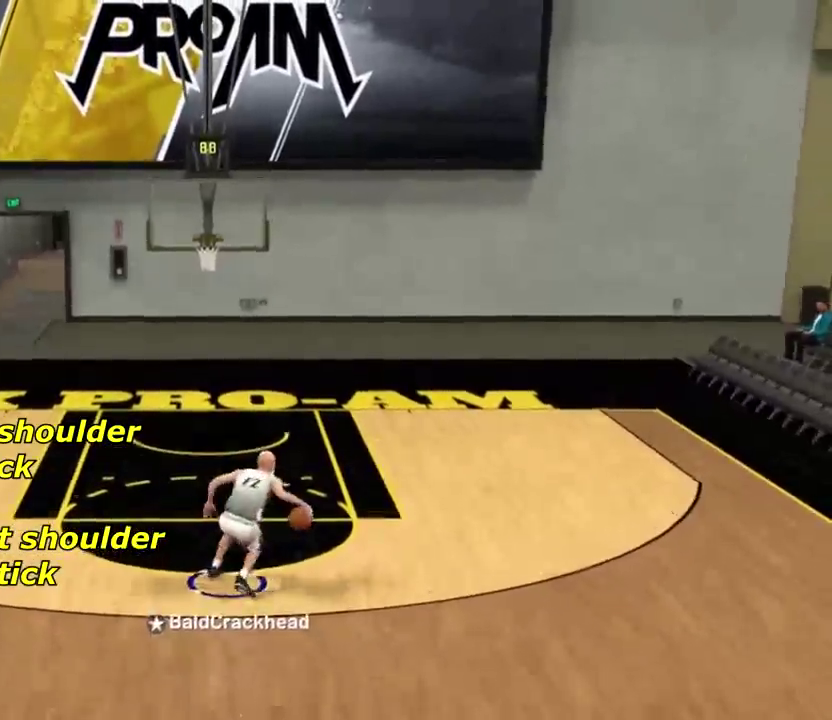
Gameplay with a controller (PlayStation layout); each line is a JSON object with the inputs held at the frame after it (dt_ms = milliseconds from this image to that frame). "events" lists button and stick changes between this image and that frame as [ms after this image, input, new state], when the widget could be followed in between. This document gives stick clicks only as held states, not as events.
{"dt_ms": 801, "buttons": [], "left_stick": "center", "right_stick": "center", "events": [[301, "right_stick", "center"], [334, "left_stick", "center"]]}
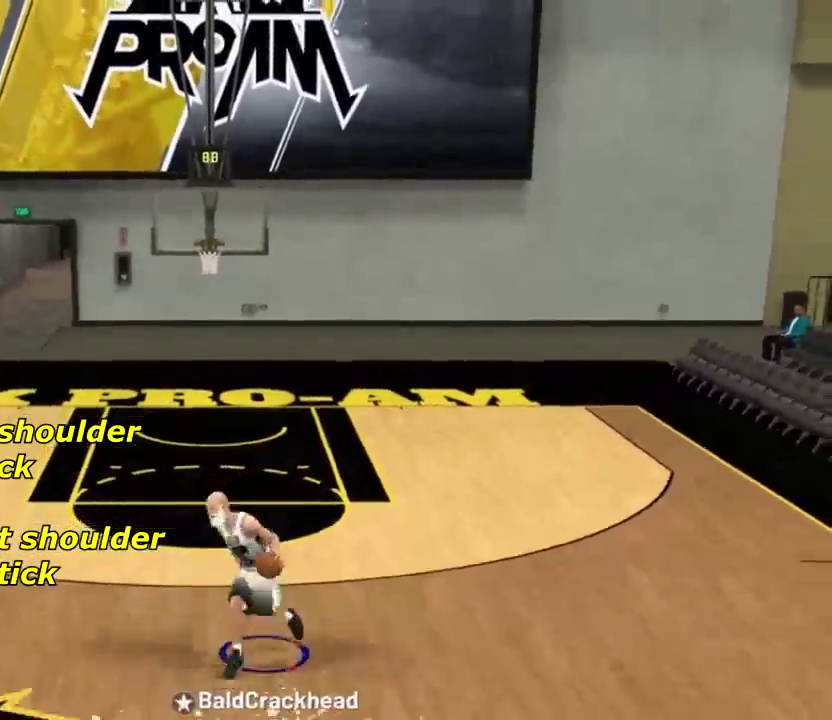
{"dt_ms": 401, "buttons": [], "left_stick": "center", "right_stick": "center", "events": []}
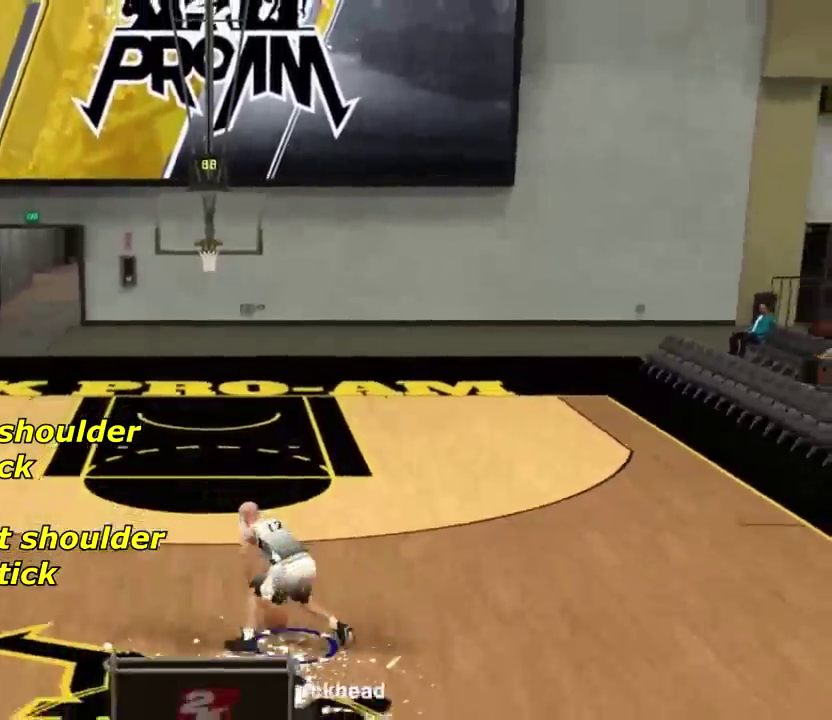
{"dt_ms": 400, "buttons": ["R2"], "left_stick": "up-left", "right_stick": "center", "events": [[66, "R2", "down"], [66, "right_stick", "left"], [266, "right_stick", "center"], [333, "left_stick", "up-left"]]}
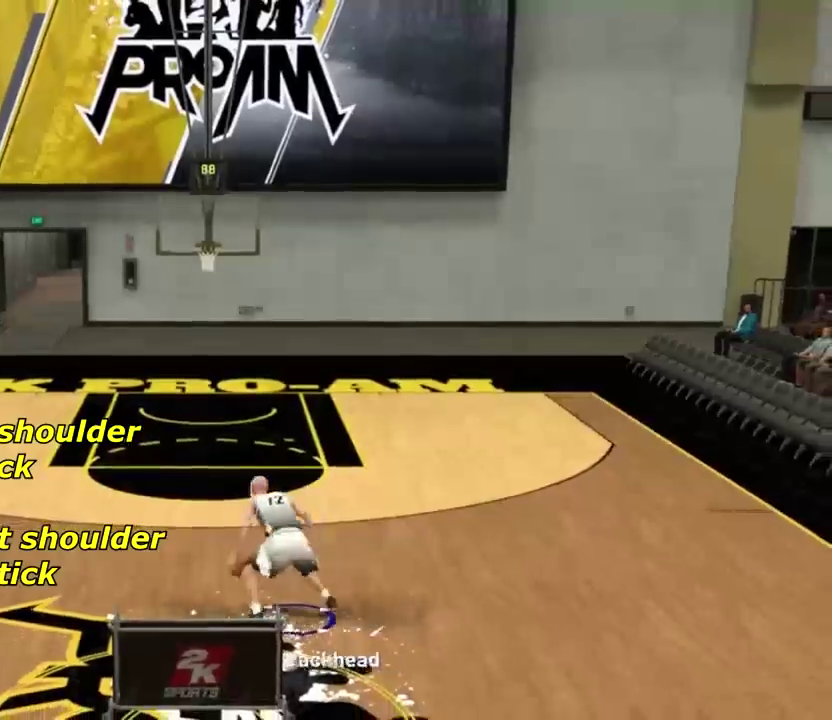
{"dt_ms": 601, "buttons": [], "left_stick": "up", "right_stick": "center", "events": [[33, "right_stick", "down-right"], [100, "right_stick", "center"], [233, "R2", "up"], [400, "right_stick", "down"], [467, "left_stick", "up"], [534, "right_stick", "center"]]}
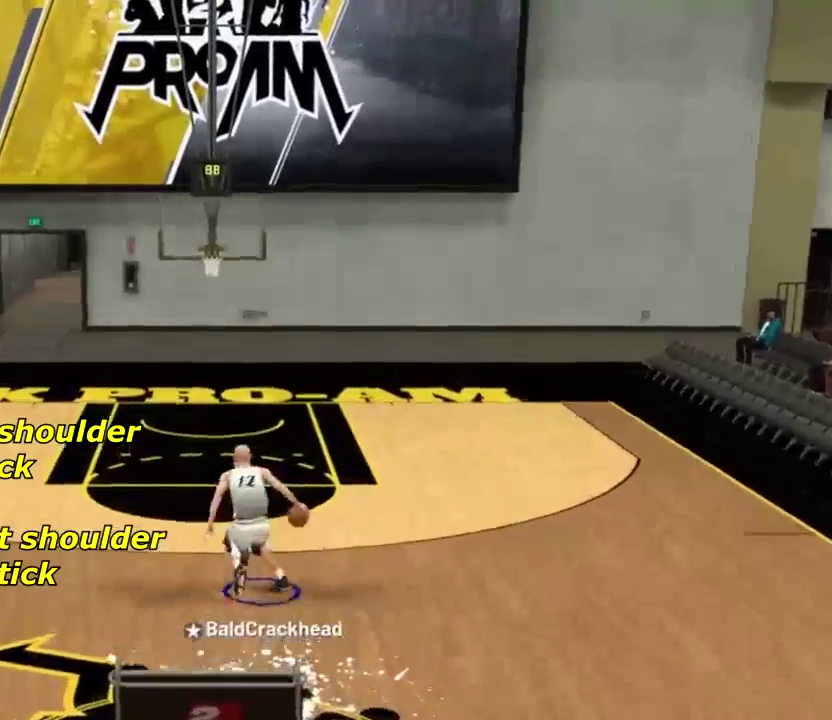
{"dt_ms": 300, "buttons": [], "left_stick": "up", "right_stick": "up", "events": [[33, "right_stick", "down-right"], [100, "right_stick", "right"], [233, "right_stick", "up"]]}
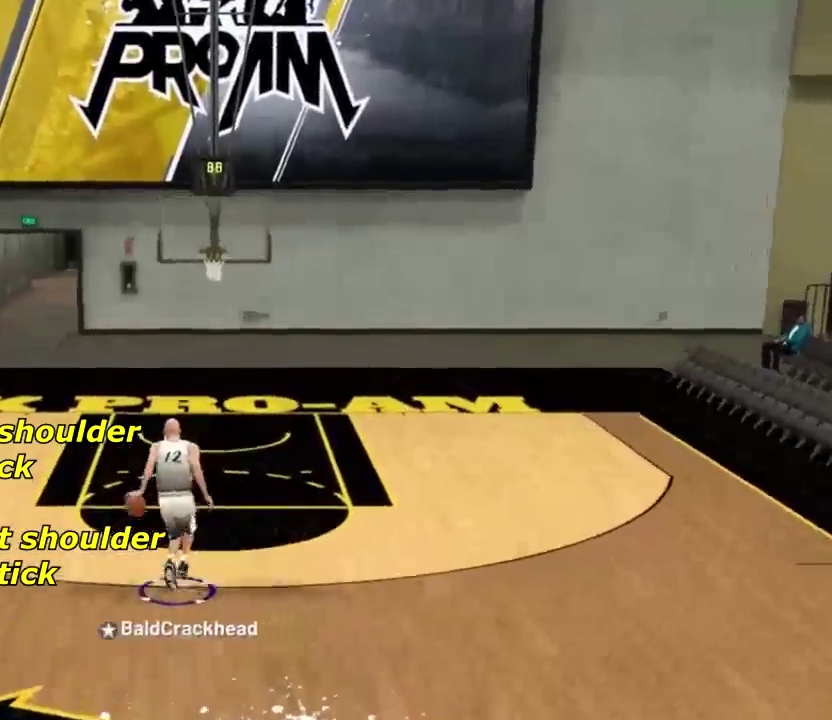
{"dt_ms": 701, "buttons": [], "left_stick": "center", "right_stick": "center", "events": [[33, "left_stick", "center"], [33, "right_stick", "center"], [200, "R2", "down"], [300, "R2", "up"], [334, "left_stick", "down-right"], [400, "right_stick", "left"], [500, "left_stick", "down"], [634, "left_stick", "center"], [634, "right_stick", "center"]]}
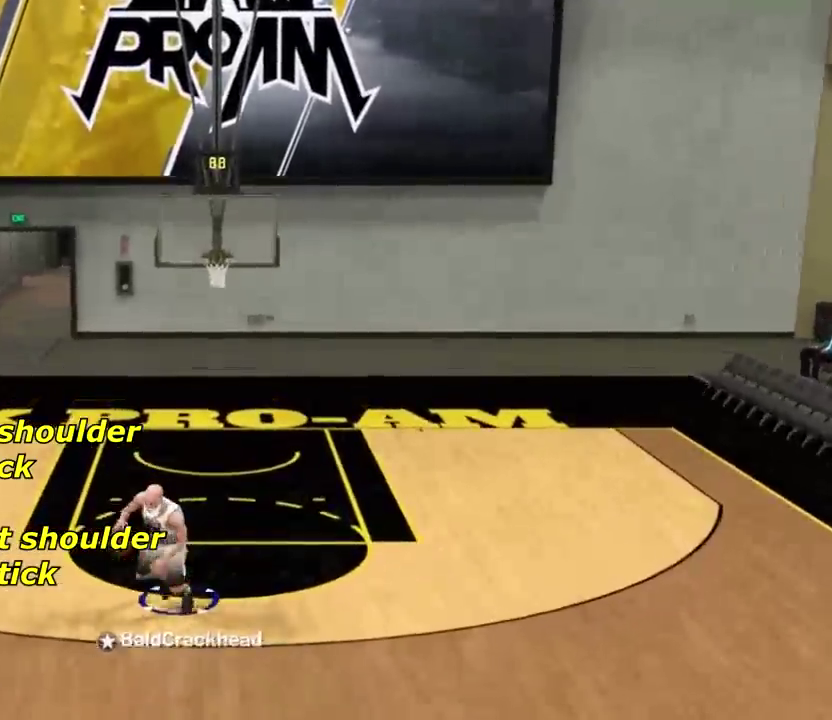
{"dt_ms": 300, "buttons": [], "left_stick": "center", "right_stick": "center", "events": []}
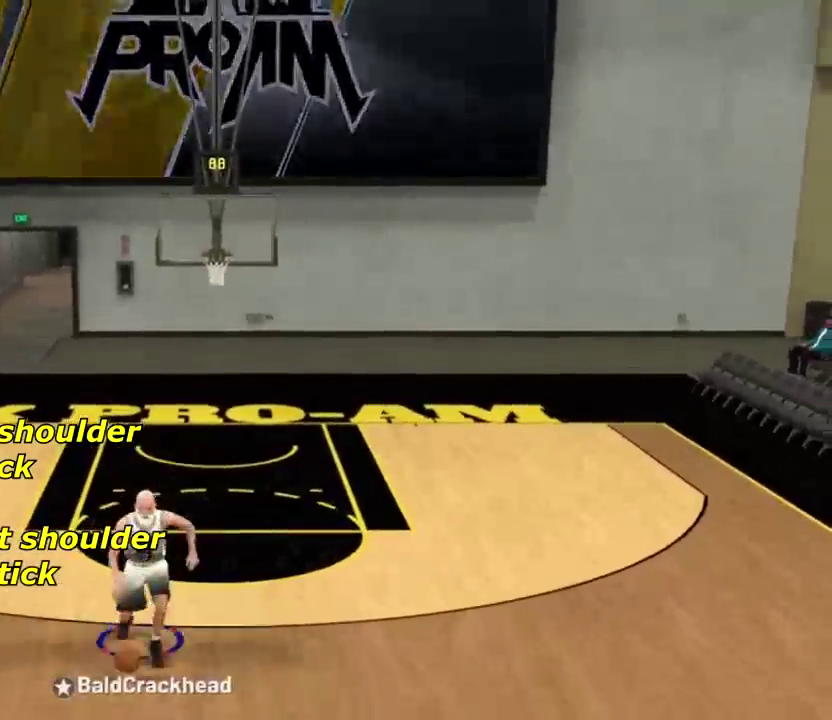
{"dt_ms": 801, "buttons": ["R2"], "left_stick": "up-right", "right_stick": "center", "events": [[500, "right_stick", "right"], [701, "right_stick", "center"], [734, "R2", "down"], [767, "left_stick", "up-right"]]}